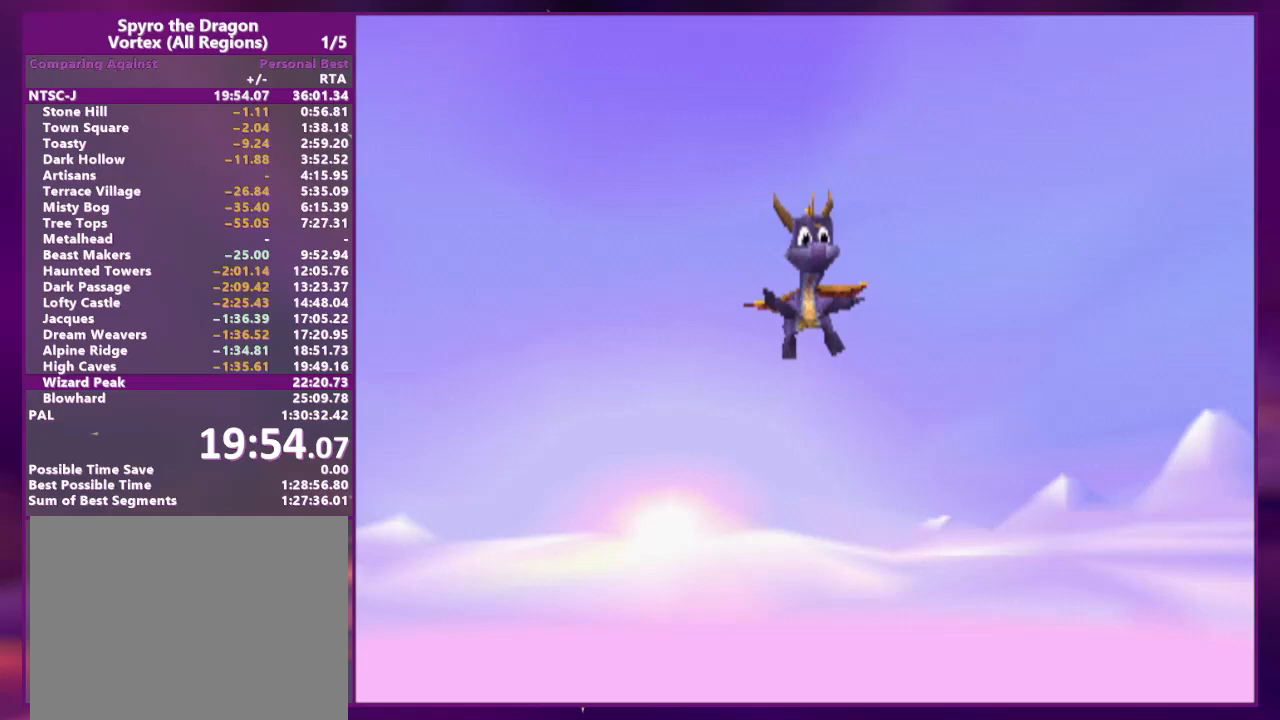
Gameplay with a controller (PlayStation layout); each line is a JSON object with the inputs held at the frame after it. "events" lists button and stick changes between this image and that frame as [ms after this image, input, new state], when the widget could be followed in between. Not read: CROSS L3 R3 SQUARE left_stick right_stick.
{"buttons": ["DPAD_UP", "DPAD_RIGHT"], "events": []}
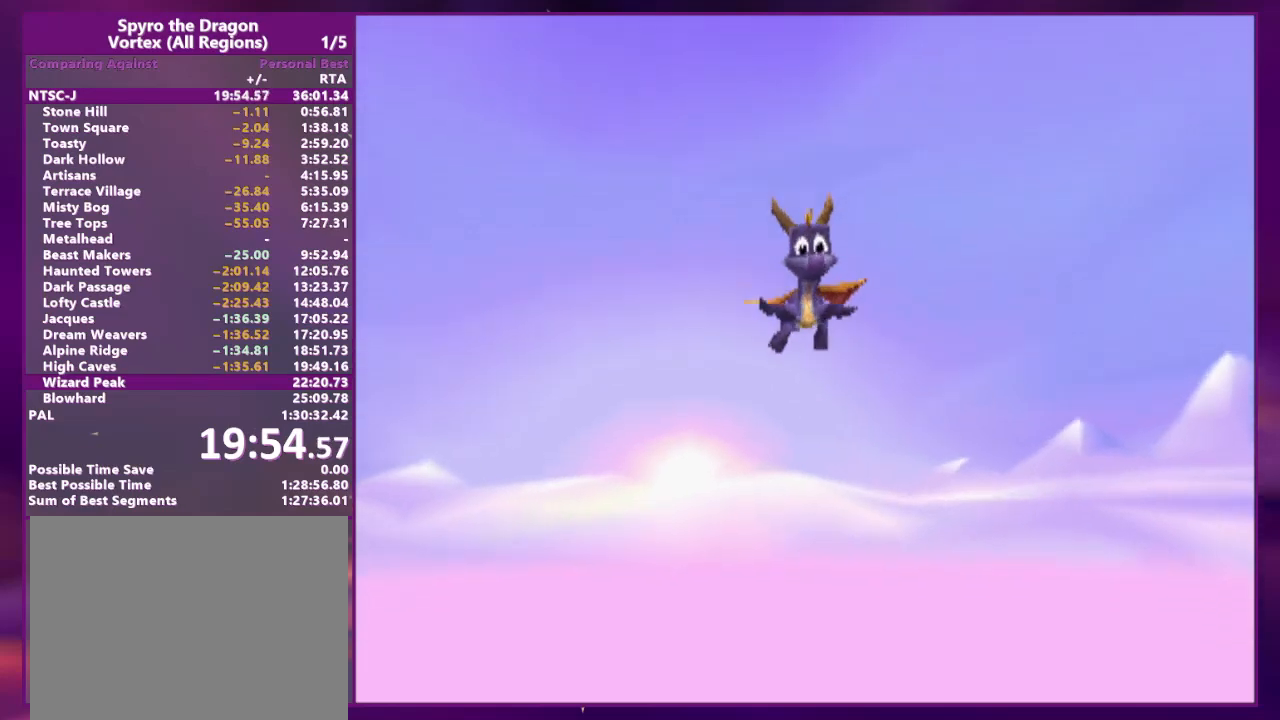
{"buttons": ["DPAD_UP", "DPAD_RIGHT"], "events": []}
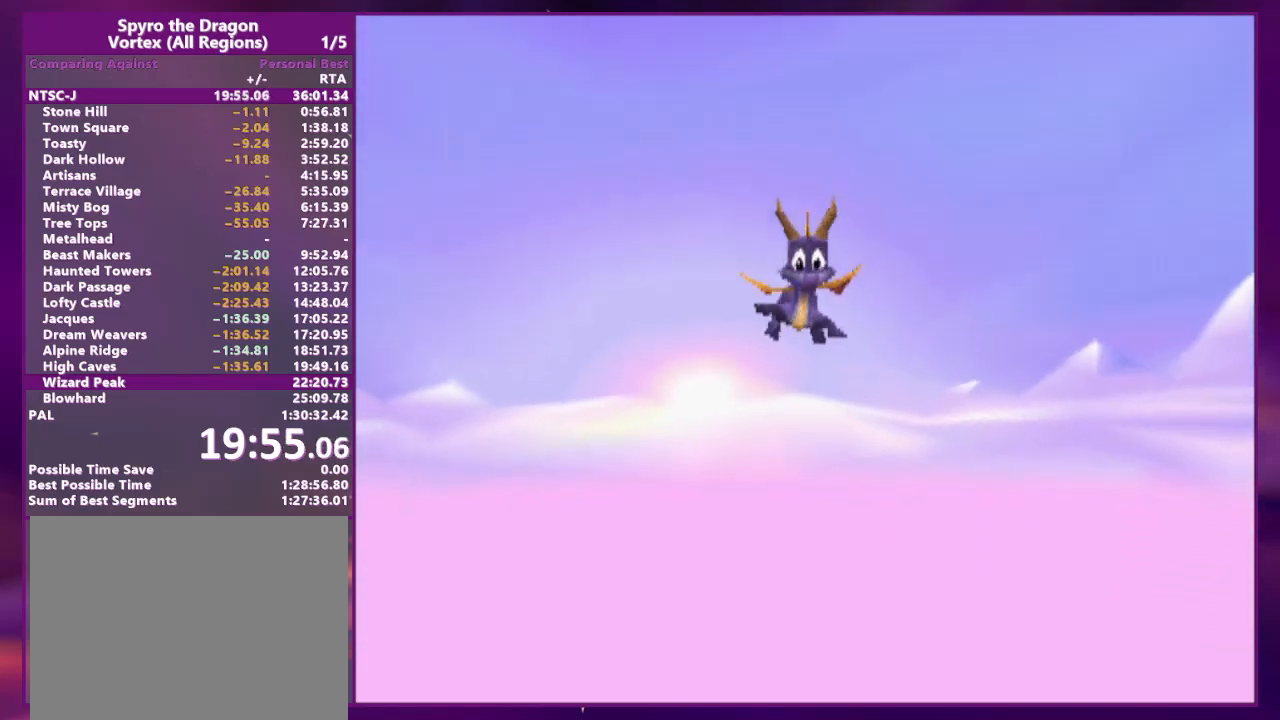
{"buttons": ["DPAD_UP", "DPAD_RIGHT"], "events": []}
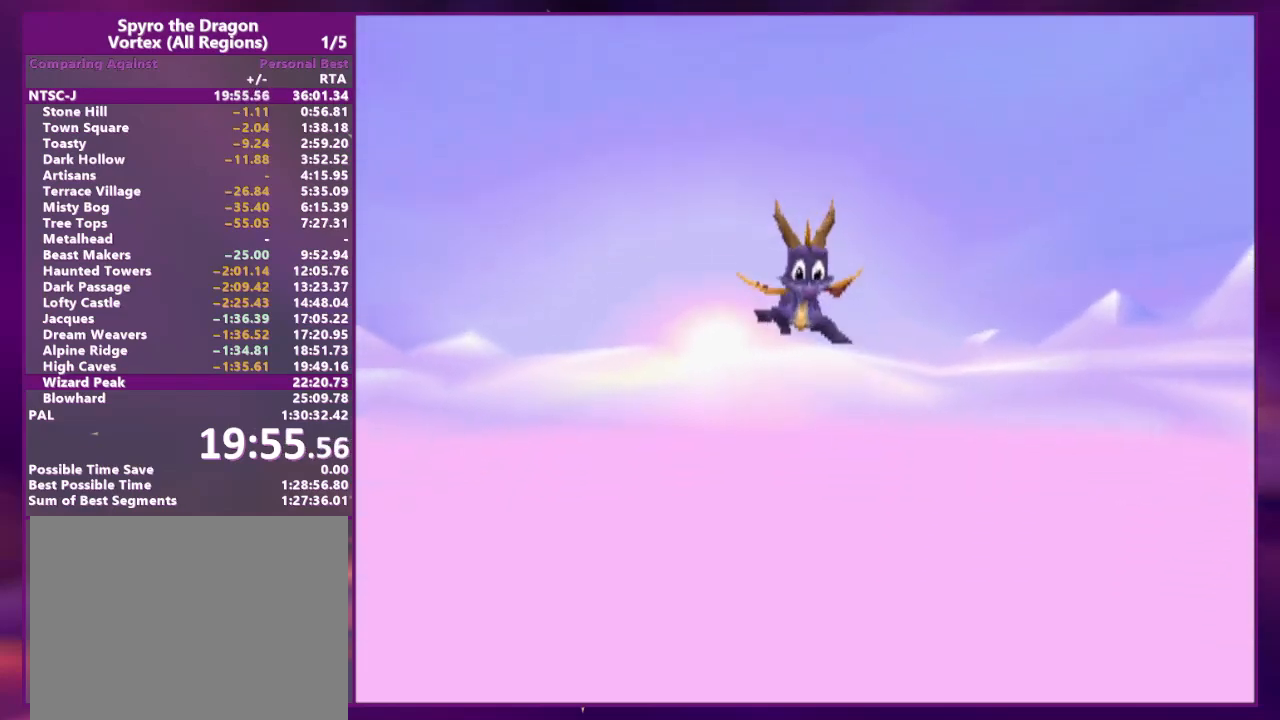
{"buttons": ["DPAD_UP", "DPAD_RIGHT"], "events": []}
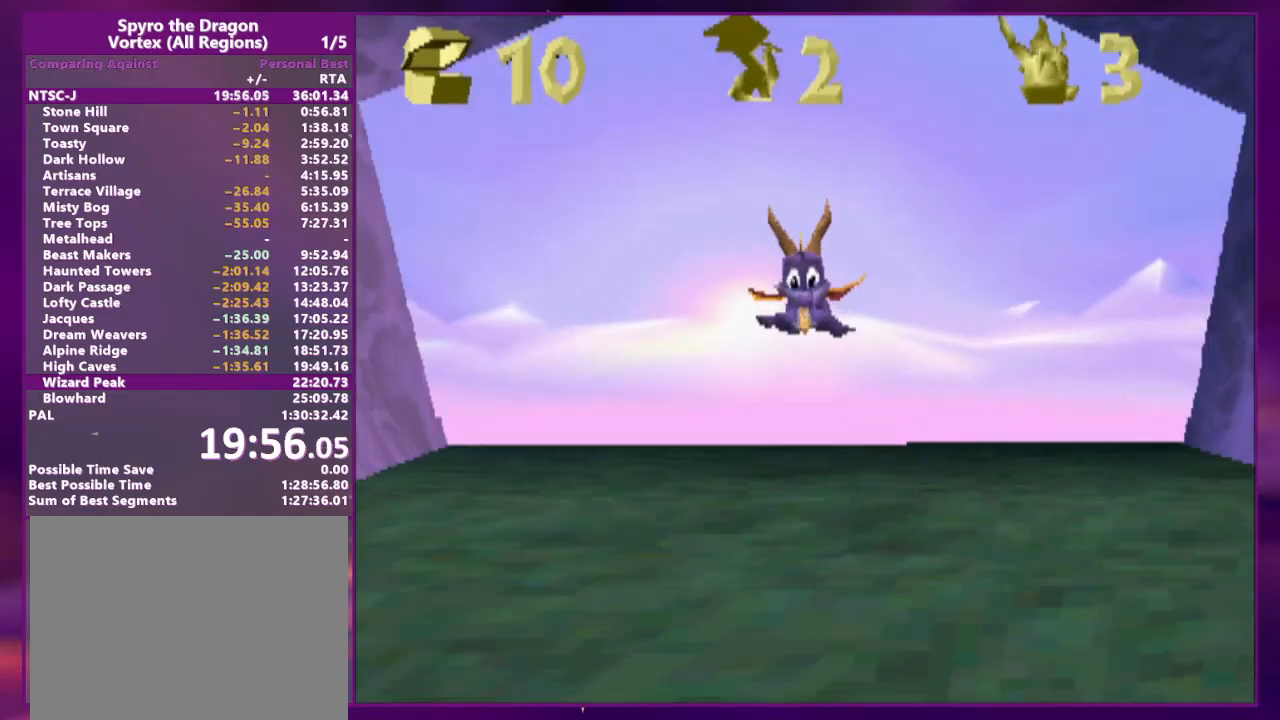
{"buttons": ["DPAD_RIGHT"], "events": [[467, "DPAD_UP", "up"]]}
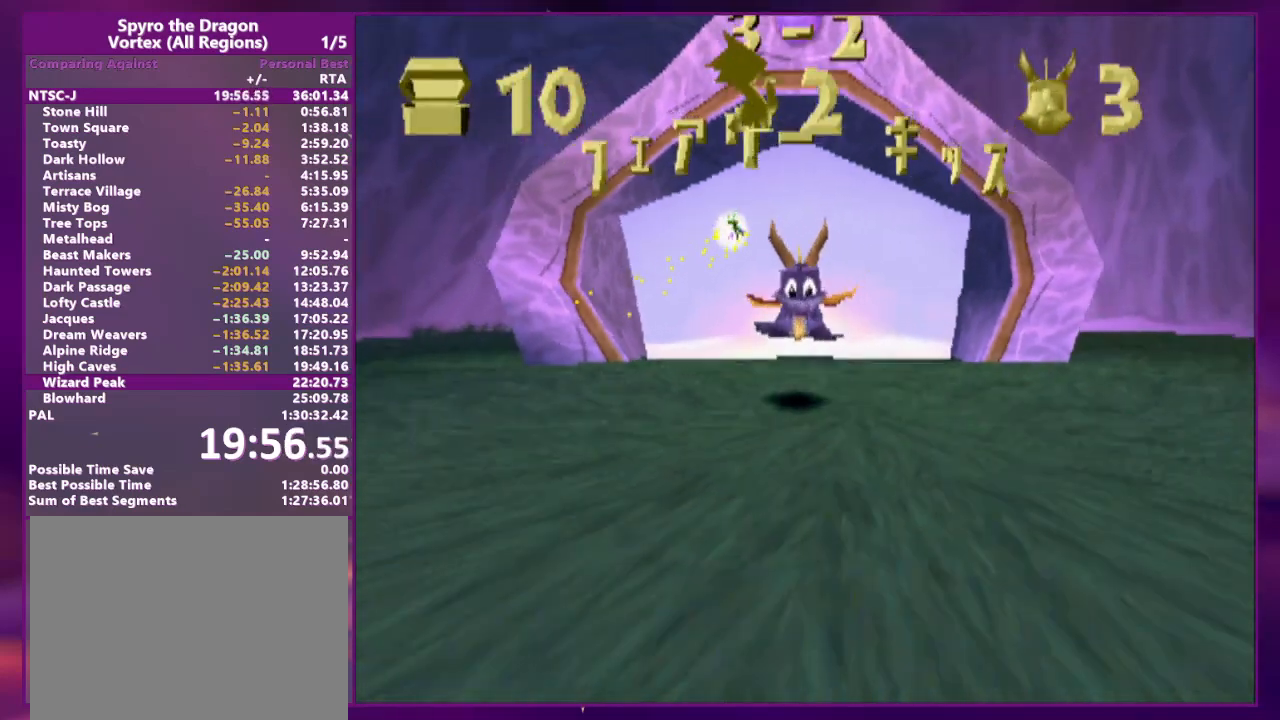
{"buttons": ["L2", "DPAD_DOWN", "DPAD_RIGHT"], "events": [[33, "L2", "down"], [333, "DPAD_DOWN", "down"]]}
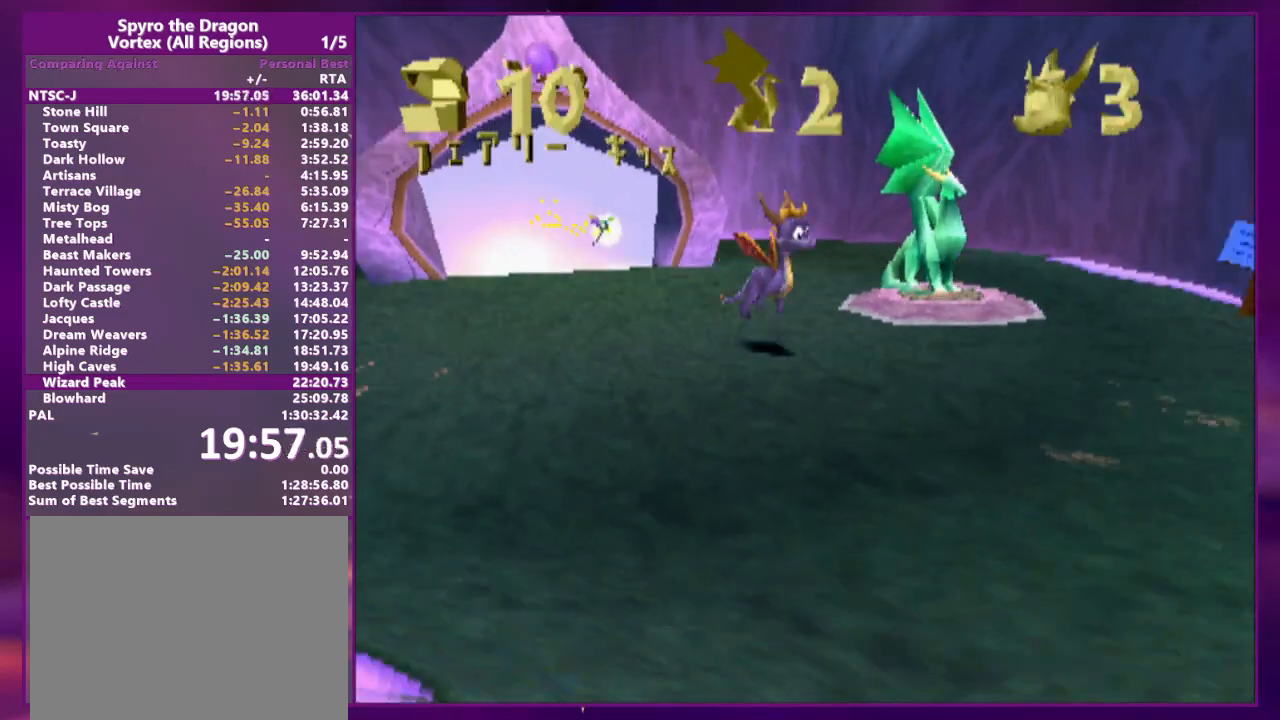
{"buttons": ["DPAD_UP", "DPAD_RIGHT"], "events": [[33, "DPAD_DOWN", "up"], [367, "DPAD_UP", "down"], [433, "DPAD_RIGHT", "up"], [500, "DPAD_RIGHT", "down"], [500, "L2", "up"]]}
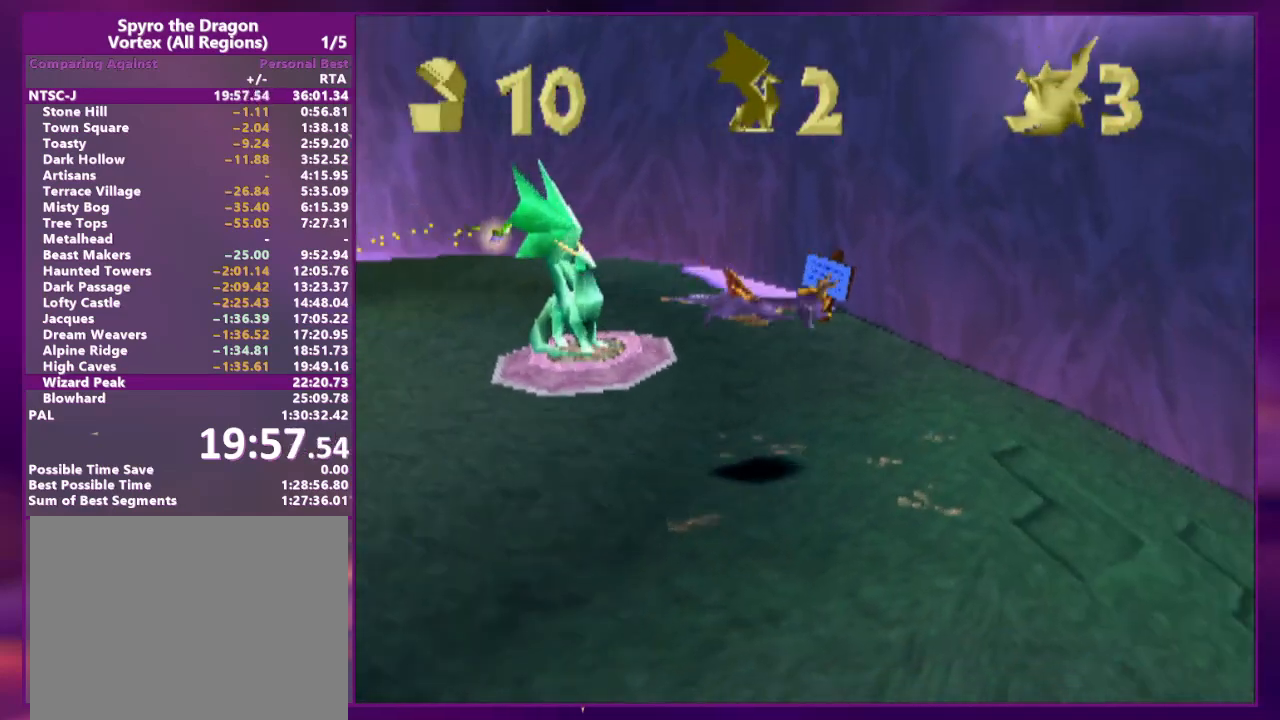
{"buttons": ["DPAD_RIGHT"], "events": [[67, "DPAD_UP", "up"], [333, "DPAD_RIGHT", "up"], [400, "DPAD_RIGHT", "down"]]}
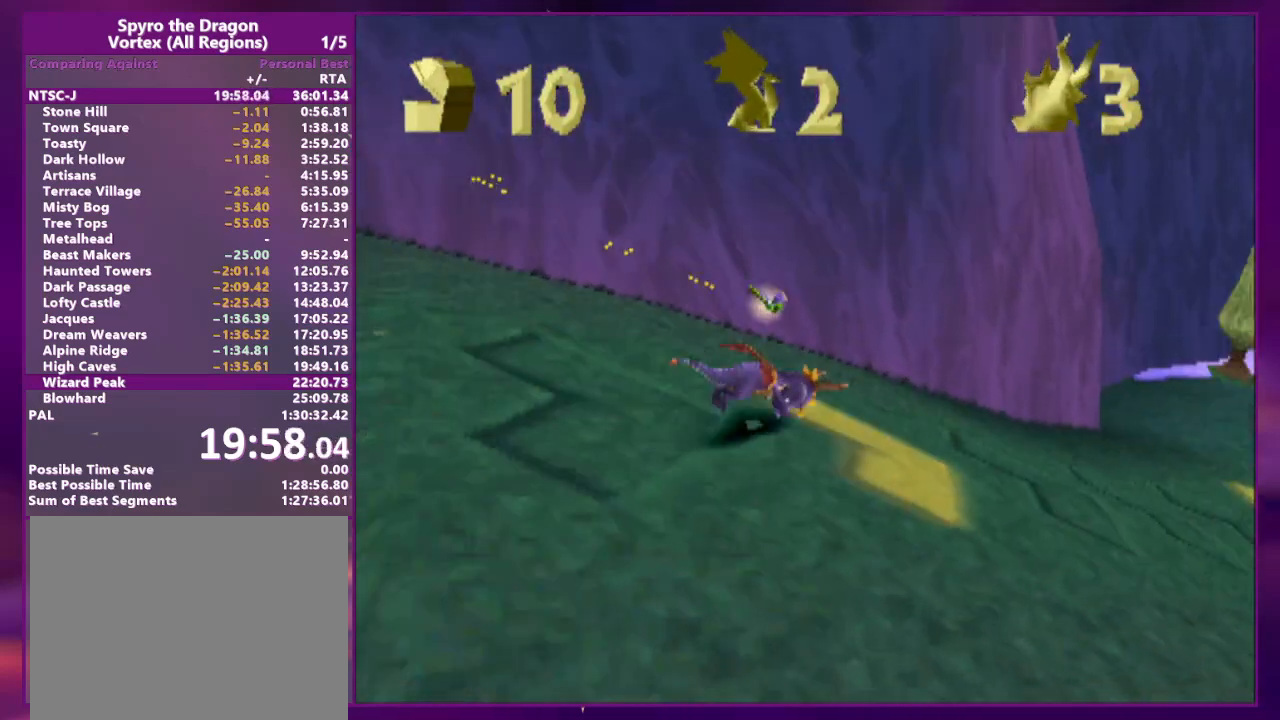
{"buttons": [], "events": [[133, "DPAD_RIGHT", "up"]]}
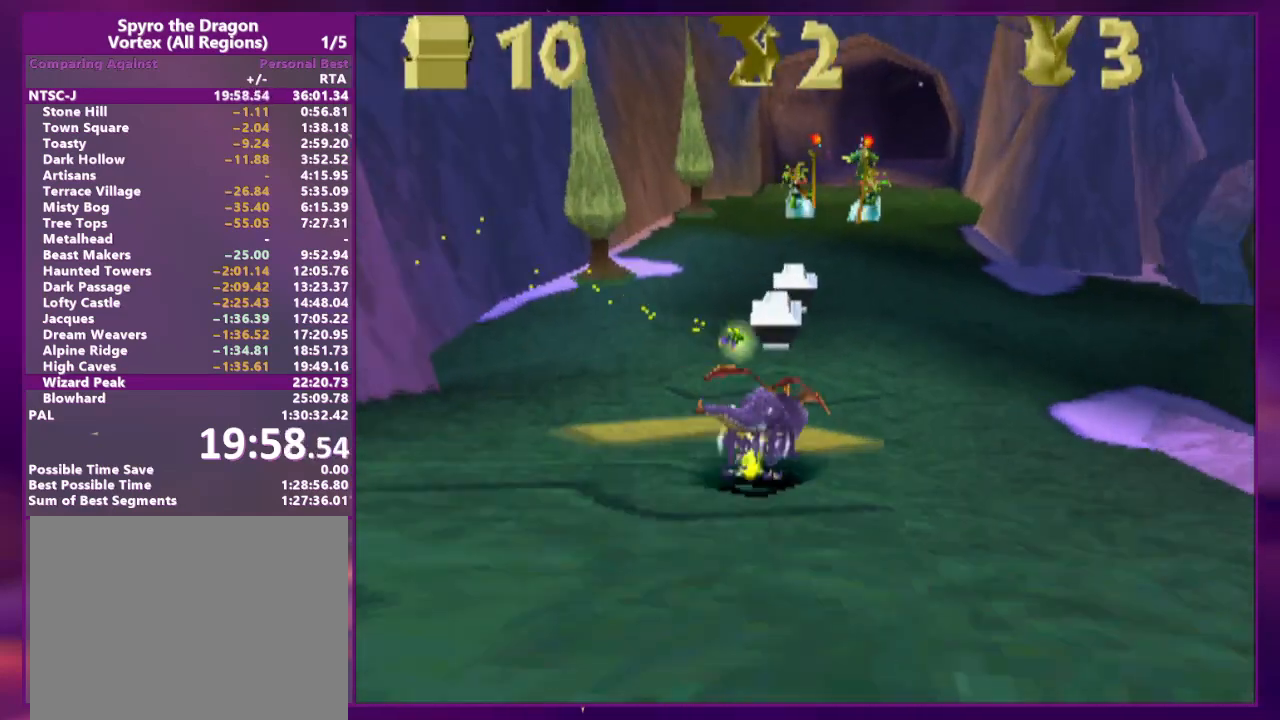
{"buttons": [], "events": [[233, "DPAD_LEFT", "down"], [367, "DPAD_LEFT", "up"]]}
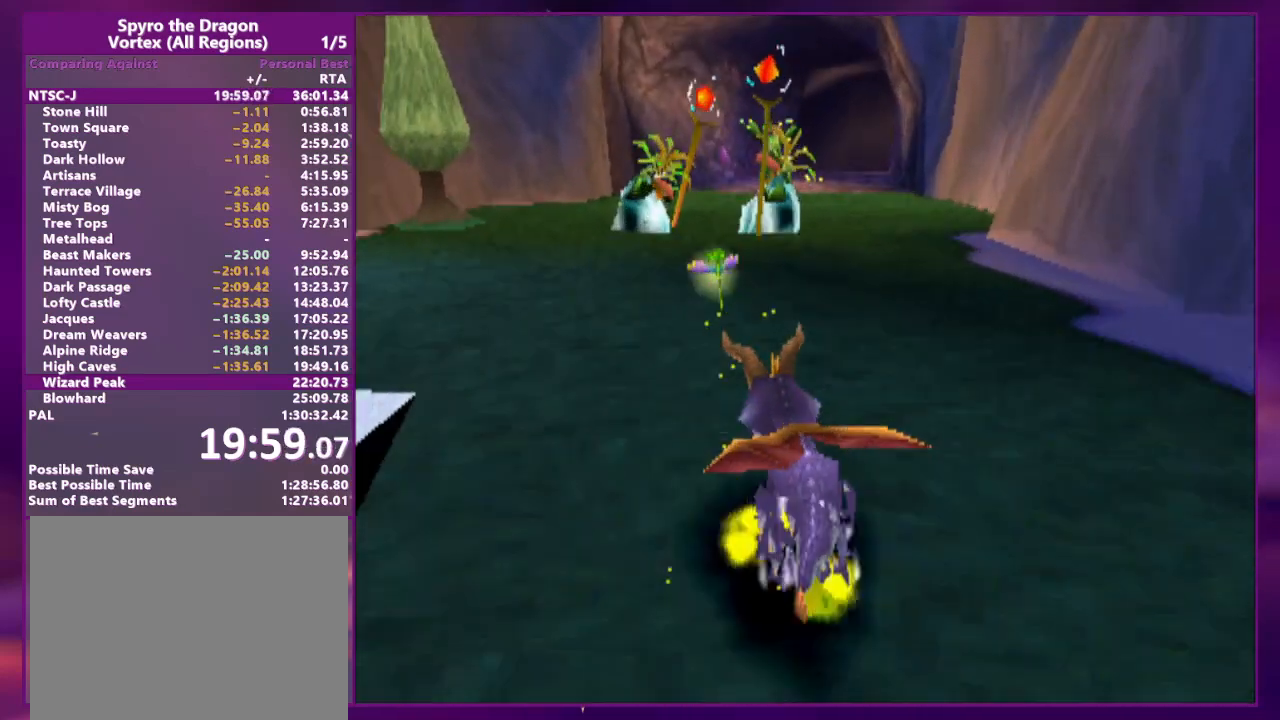
{"buttons": [], "events": [[267, "DPAD_RIGHT", "down"], [400, "DPAD_RIGHT", "up"]]}
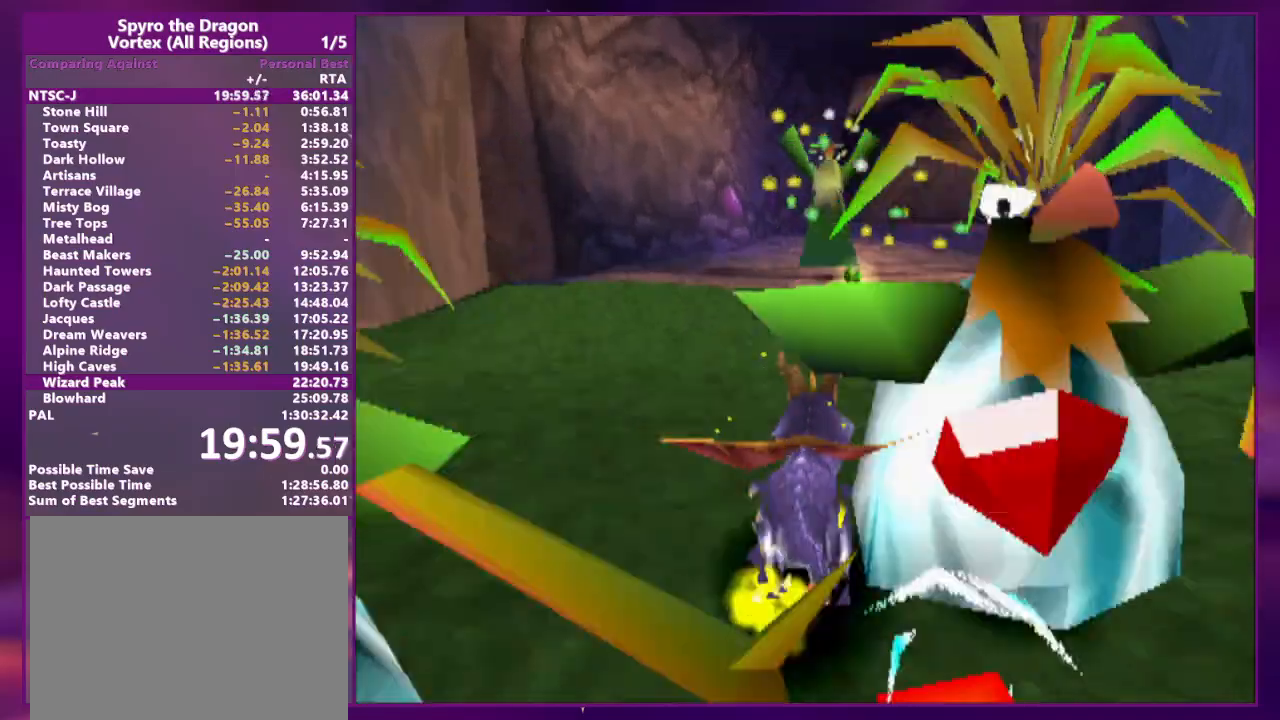
{"buttons": [], "events": [[400, "DPAD_RIGHT", "down"], [433, "DPAD_RIGHT", "up"]]}
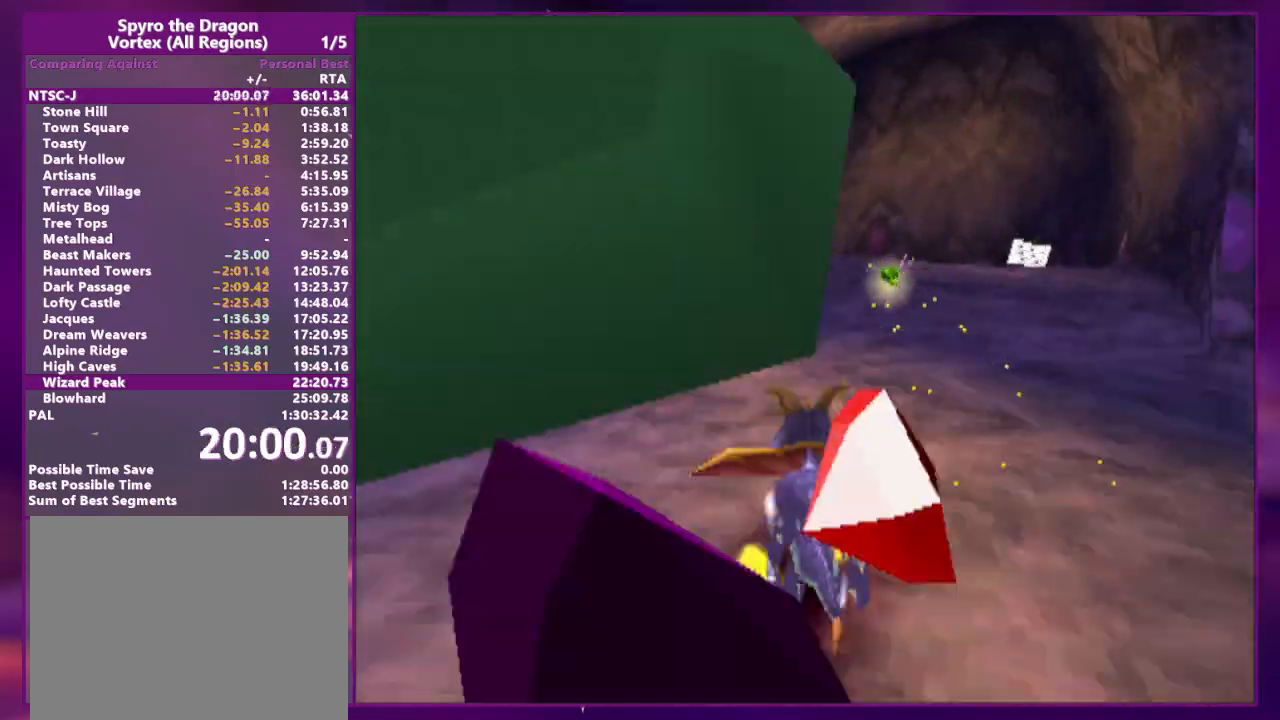
{"buttons": ["DPAD_LEFT"], "events": [[167, "DPAD_LEFT", "down"]]}
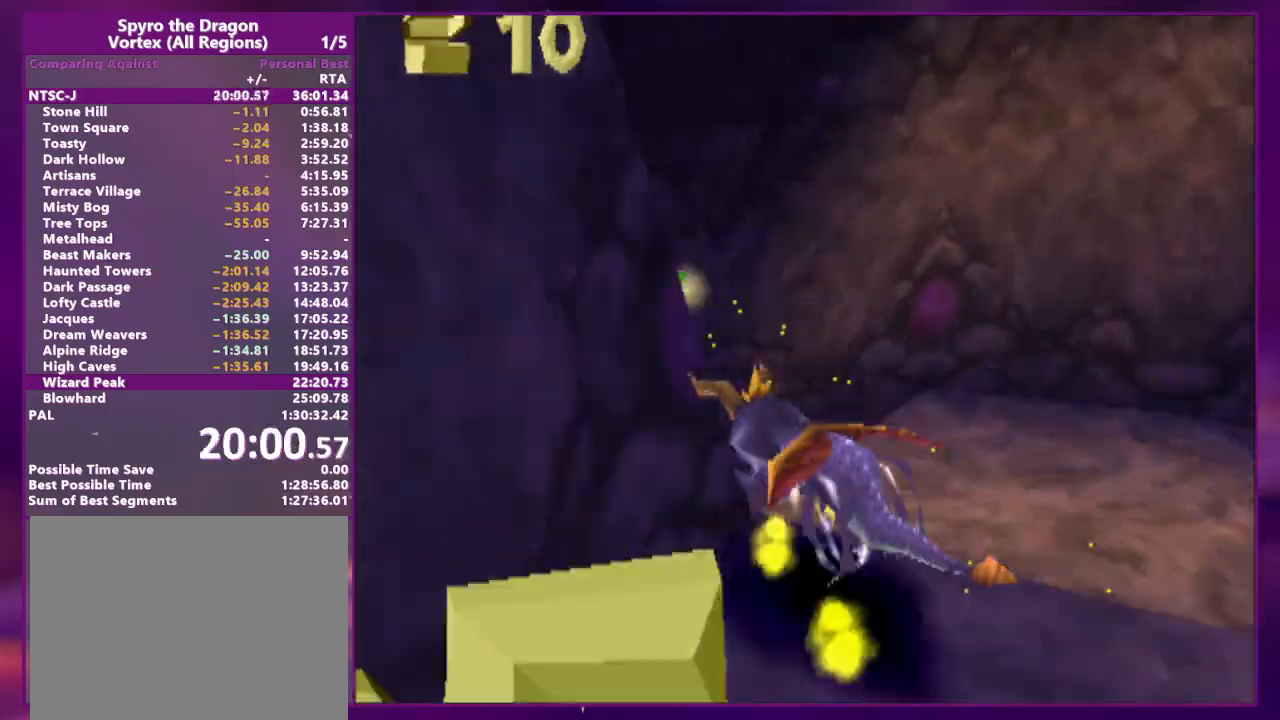
{"buttons": ["DPAD_UP", "DPAD_RIGHT"], "events": [[33, "DPAD_LEFT", "up"], [267, "DPAD_RIGHT", "down"], [300, "DPAD_UP", "down"]]}
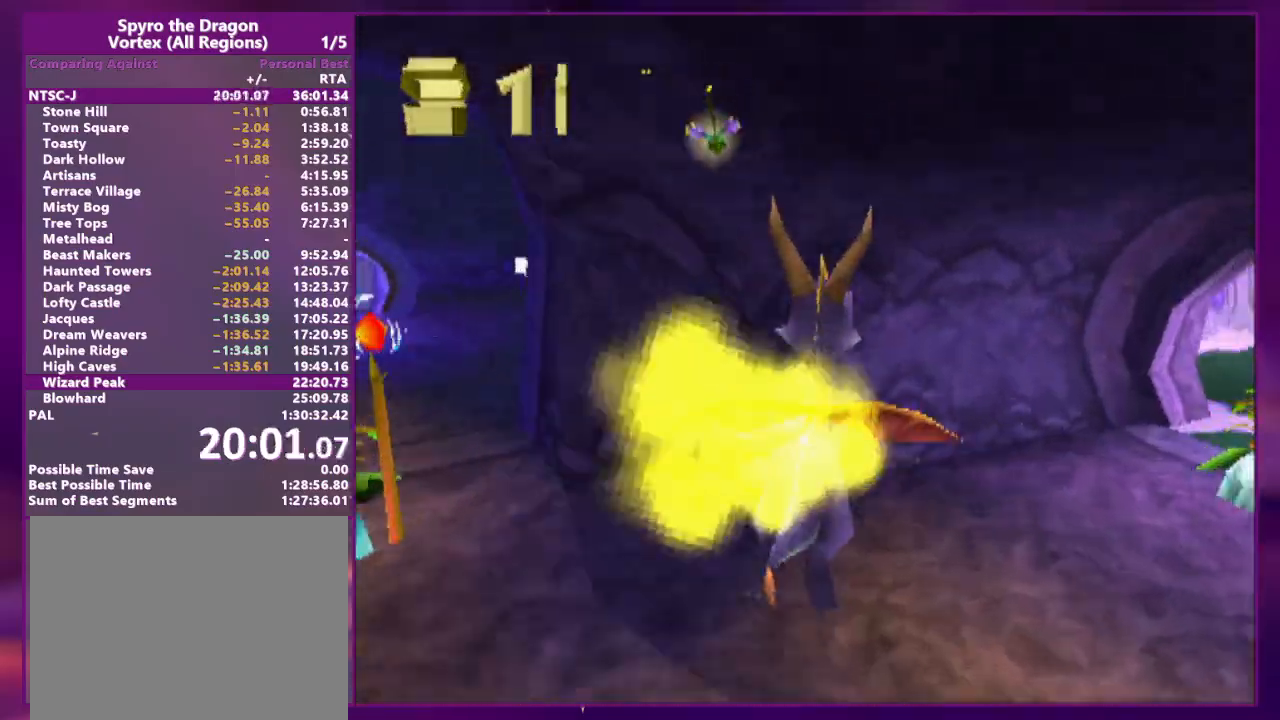
{"buttons": ["DPAD_RIGHT"], "events": [[200, "DPAD_UP", "up"]]}
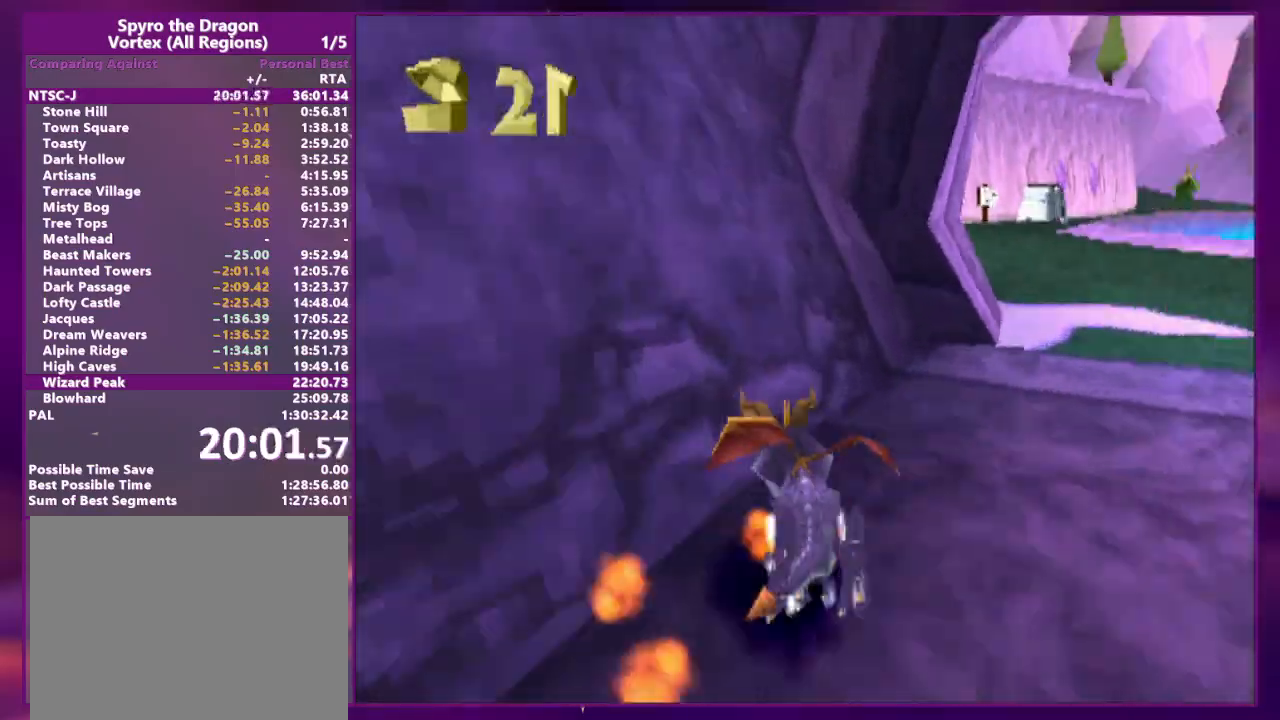
{"buttons": [], "events": [[233, "DPAD_RIGHT", "up"], [367, "DPAD_LEFT", "down"], [467, "DPAD_LEFT", "up"]]}
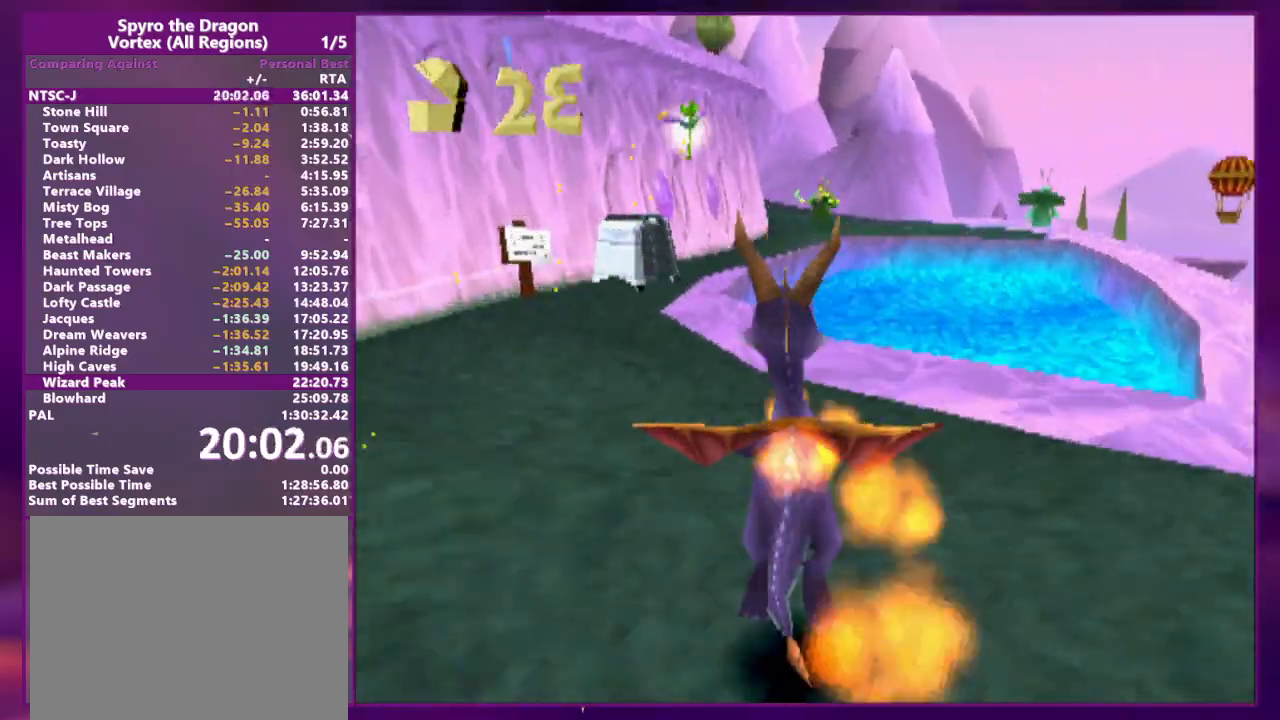
{"buttons": ["DPAD_RIGHT"], "events": [[200, "DPAD_LEFT", "down"], [300, "DPAD_LEFT", "up"], [433, "DPAD_RIGHT", "down"]]}
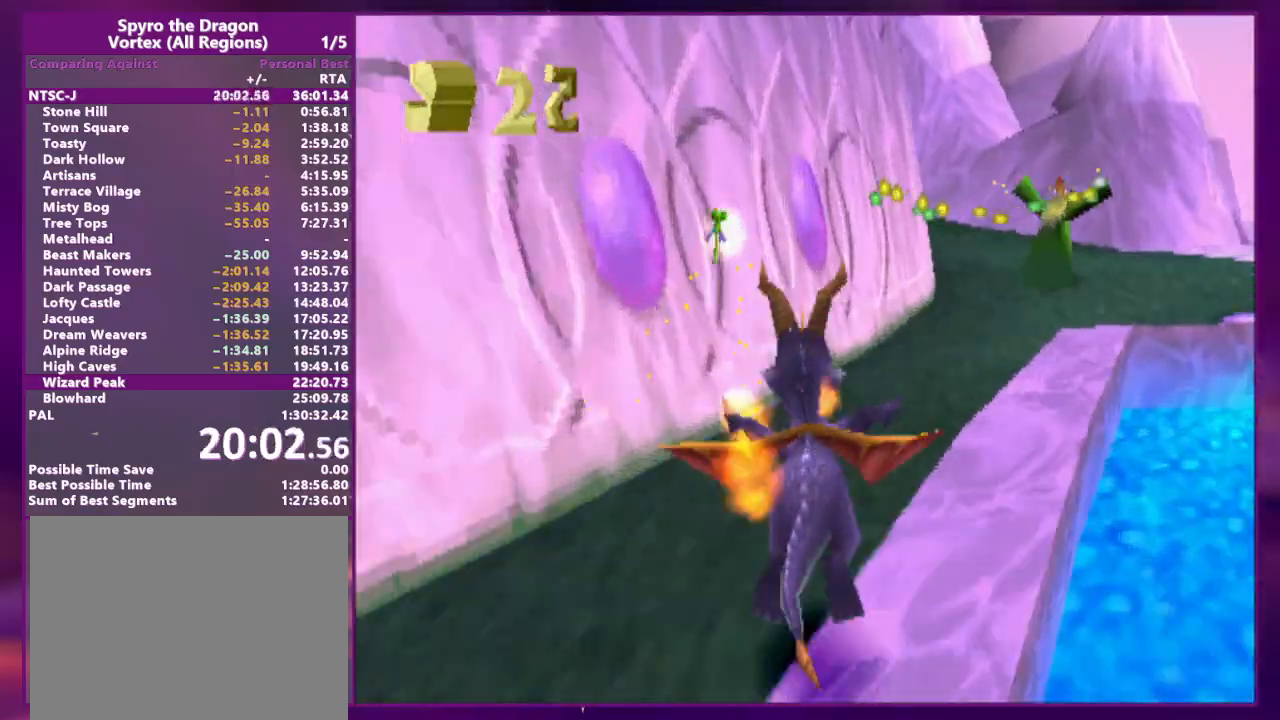
{"buttons": ["DPAD_DOWN", "DPAD_LEFT"], "events": [[67, "DPAD_RIGHT", "up"], [133, "DPAD_LEFT", "down"], [300, "DPAD_DOWN", "down"]]}
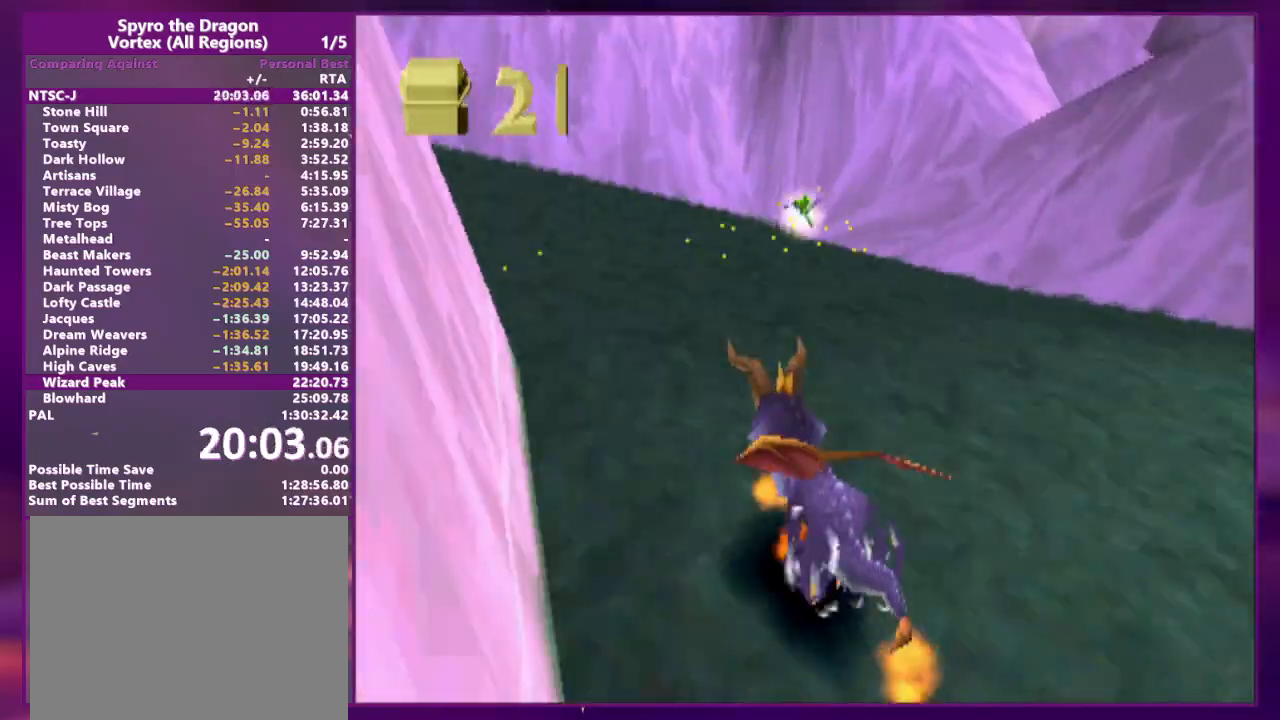
{"buttons": ["DPAD_LEFT"], "events": [[467, "DPAD_DOWN", "up"]]}
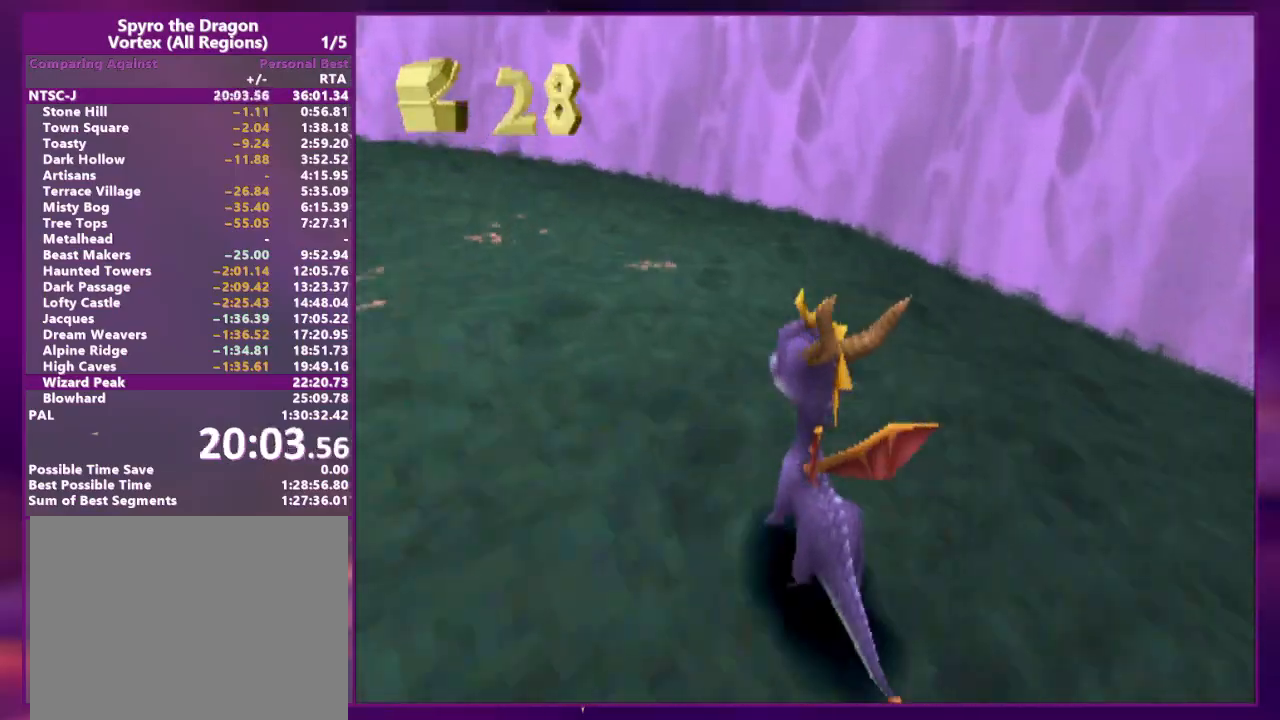
{"buttons": ["DPAD_UP", "DPAD_LEFT"], "events": [[33, "DPAD_UP", "down"], [200, "DPAD_UP", "up"], [367, "DPAD_UP", "down"]]}
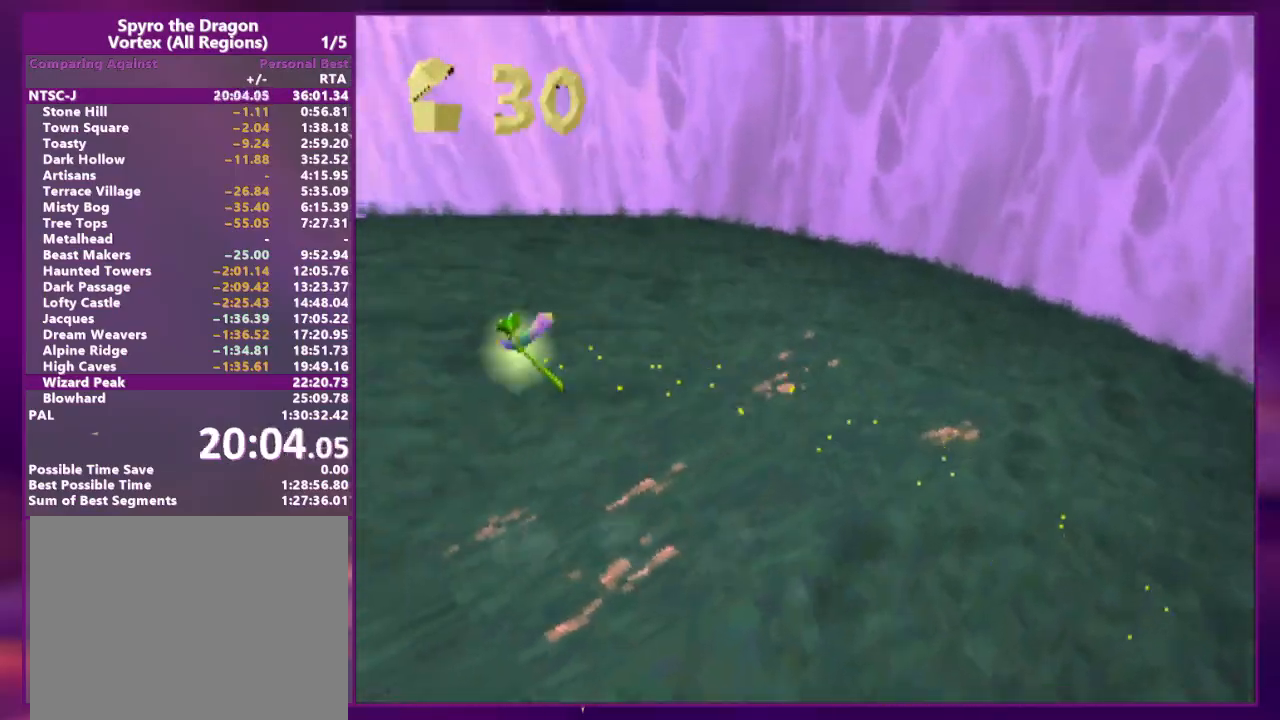
{"buttons": ["DPAD_UP"], "events": [[400, "DPAD_LEFT", "up"]]}
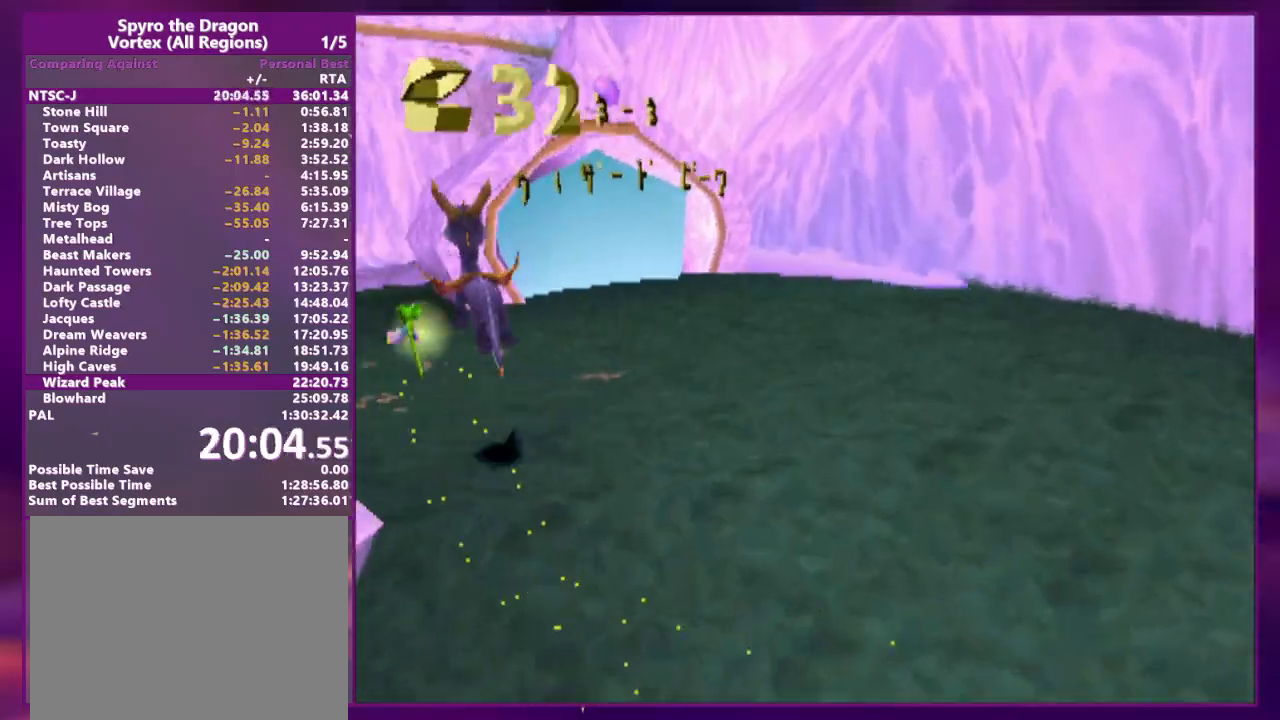
{"buttons": ["DPAD_UP"], "events": [[100, "DPAD_RIGHT", "down"], [200, "DPAD_RIGHT", "up"], [300, "DPAD_RIGHT", "down"], [333, "DPAD_RIGHT", "up"]]}
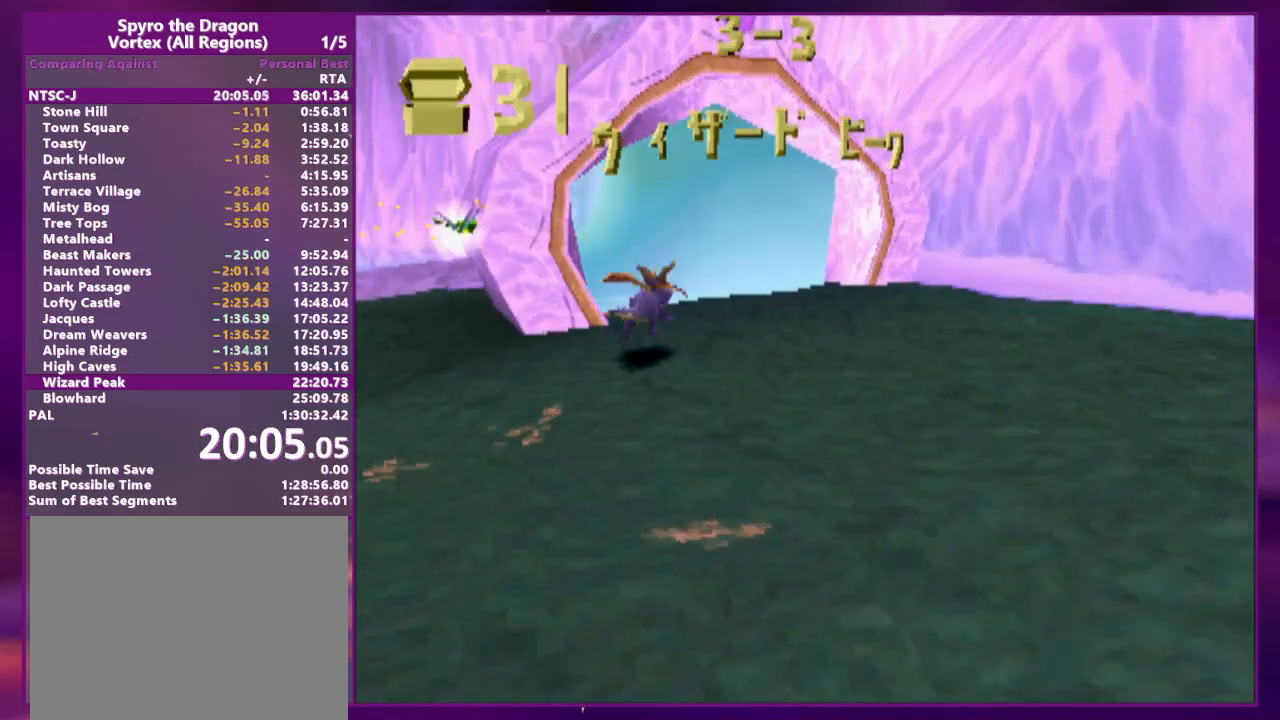
{"buttons": ["DPAD_UP"]}
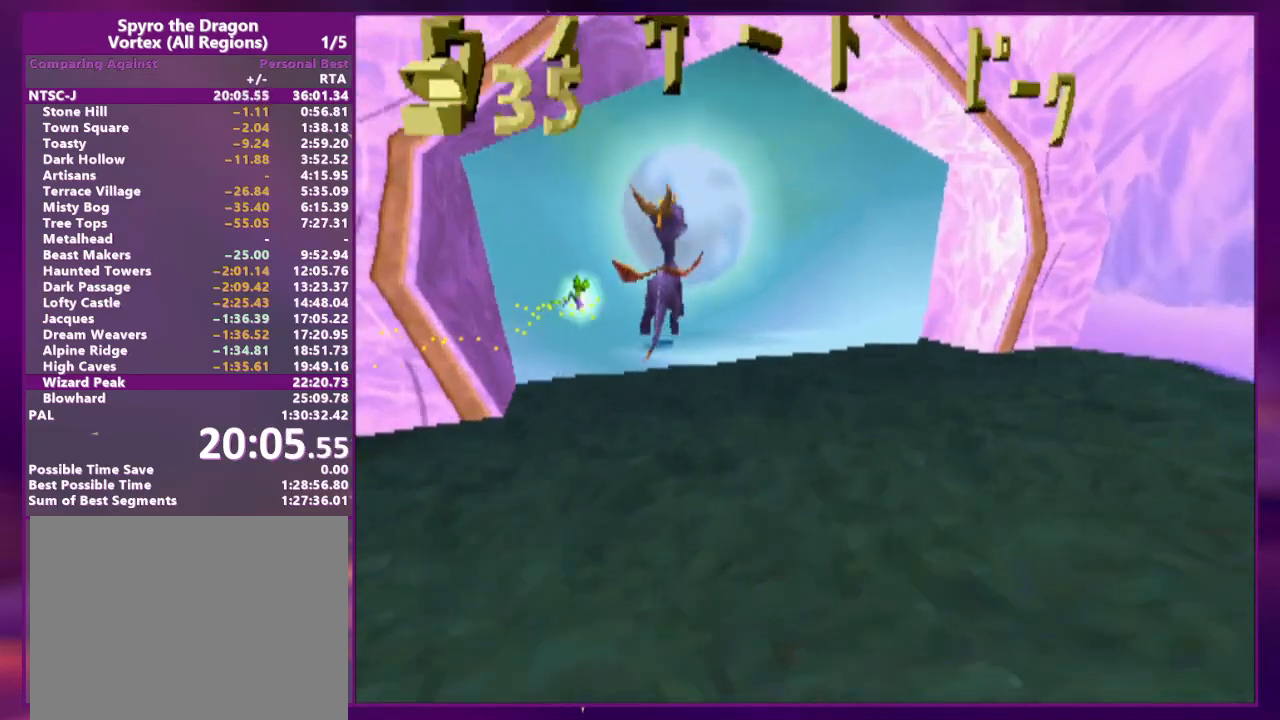
{"buttons": [], "events": [[200, "DPAD_UP", "up"]]}
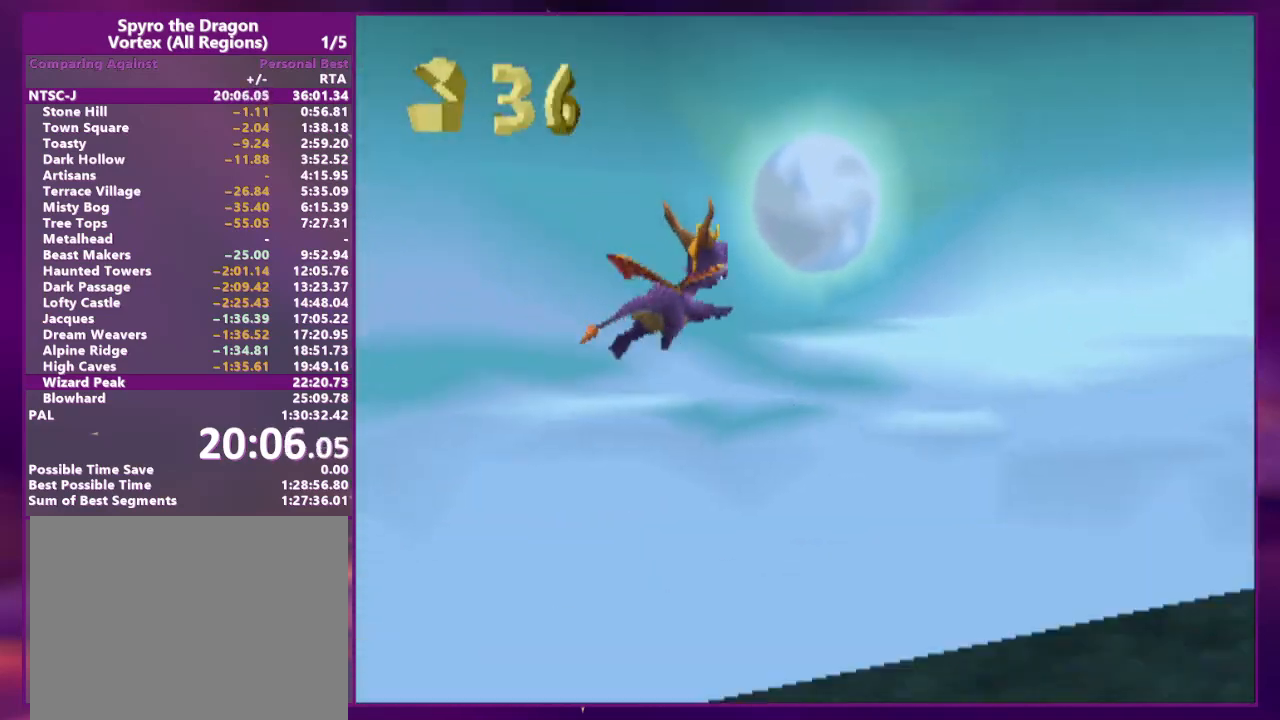
{"buttons": [], "events": []}
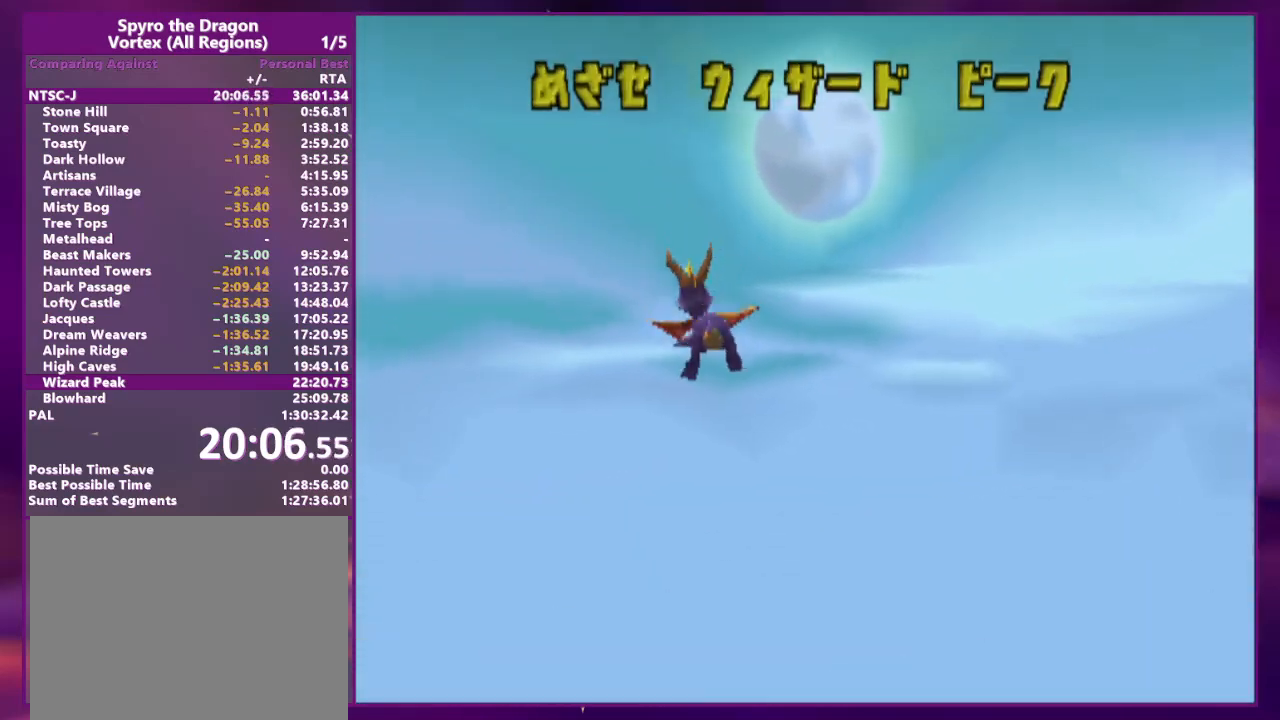
{"buttons": [], "events": []}
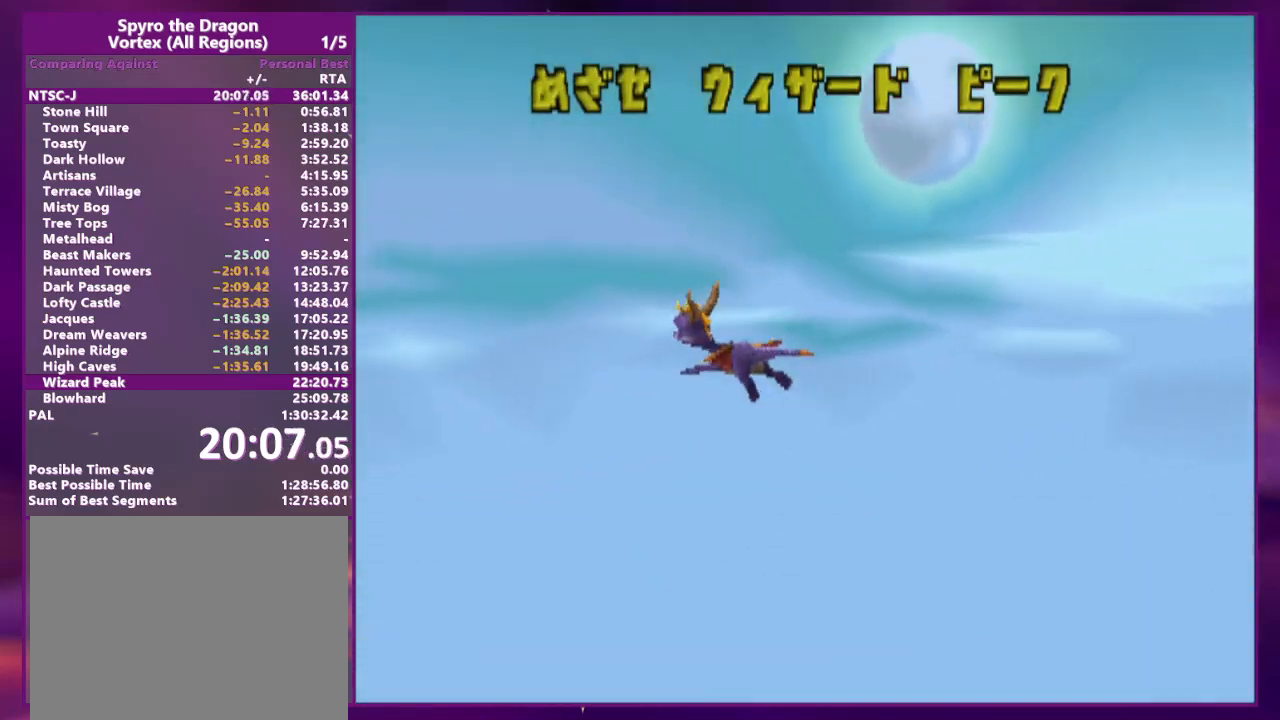
{"buttons": [], "events": []}
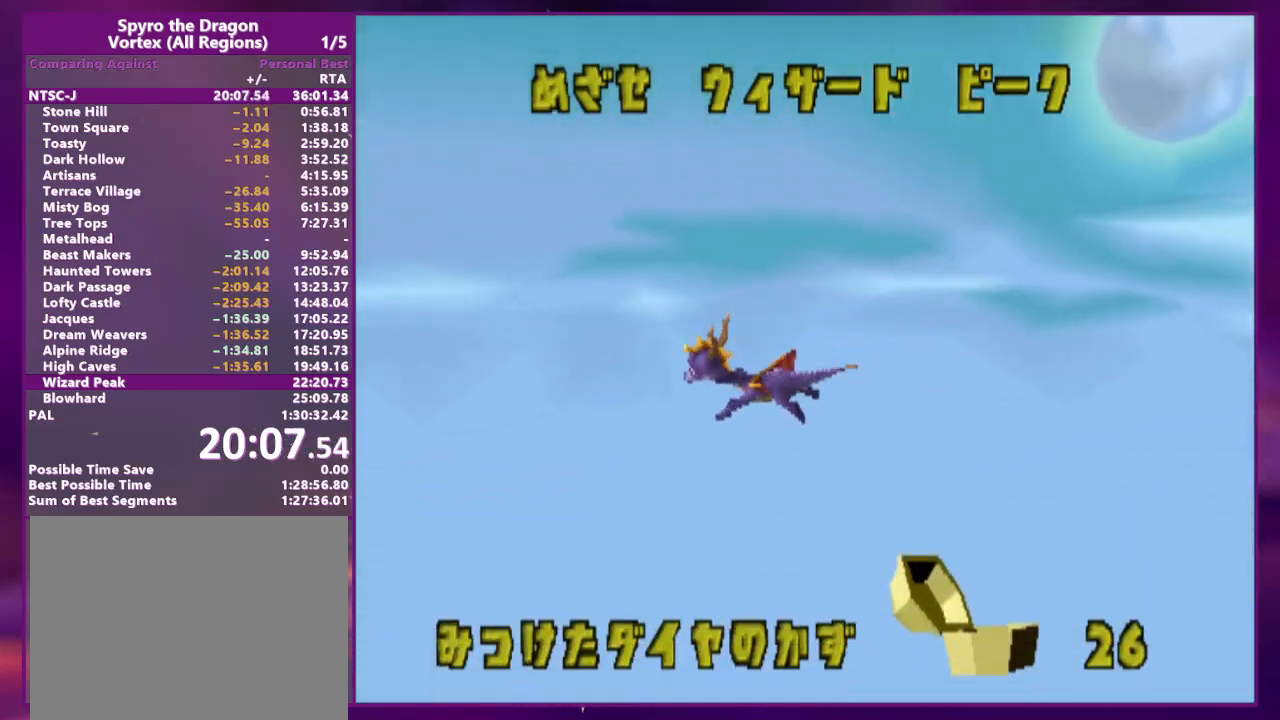
{"buttons": [], "events": []}
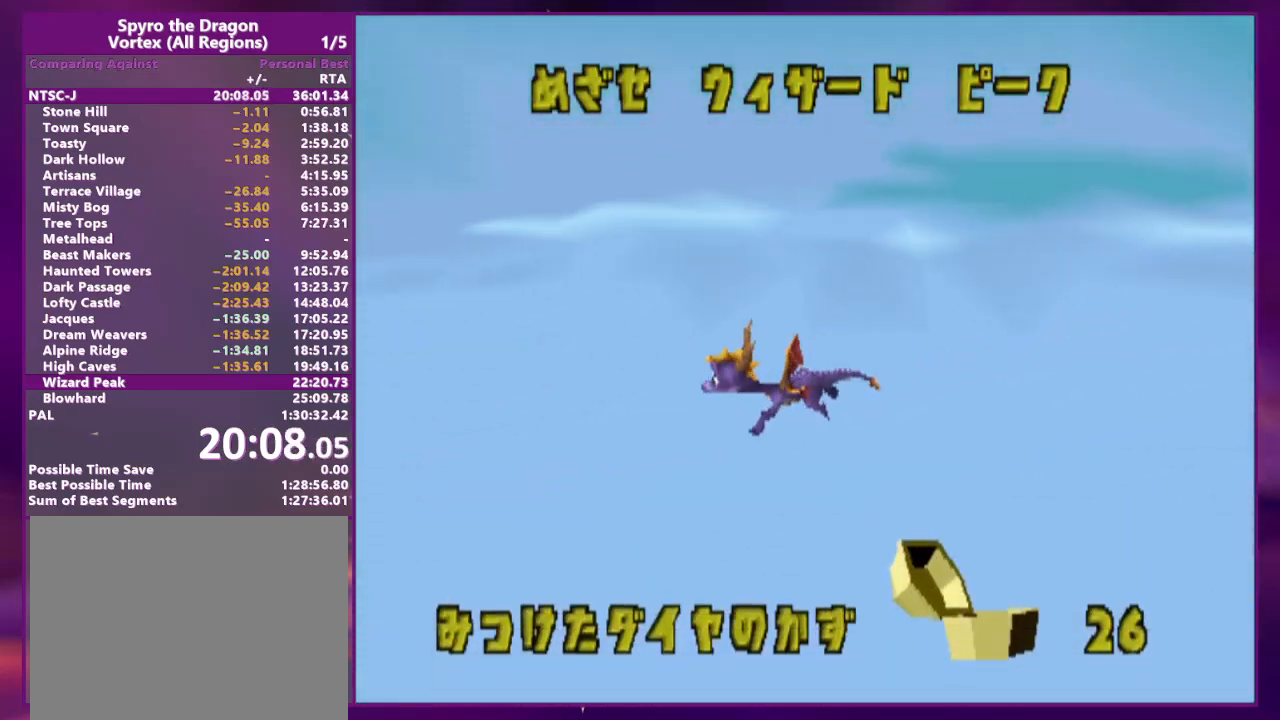
{"buttons": [], "events": []}